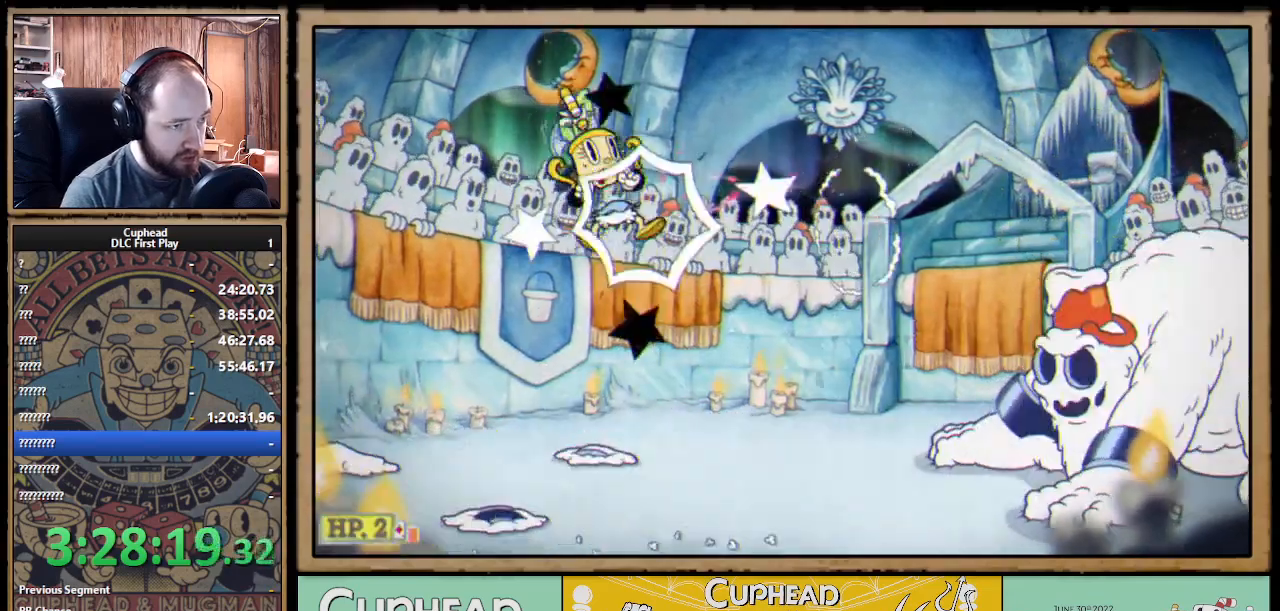
Gameplay with a controller (Xbox layout); each line is a JSON object with the inputs held at the frame after it. "events" lists button and stick changes between this image and that frame as [ms after this image, input, new state], when the widget could be followed in between. Not read: R3.
{"buttons": ["X"], "left_stick": "right", "right_stick": "center", "events": [[267, "left_stick", "center"], [383, "A", "down"], [433, "left_stick", "right"], [467, "A", "up"]]}
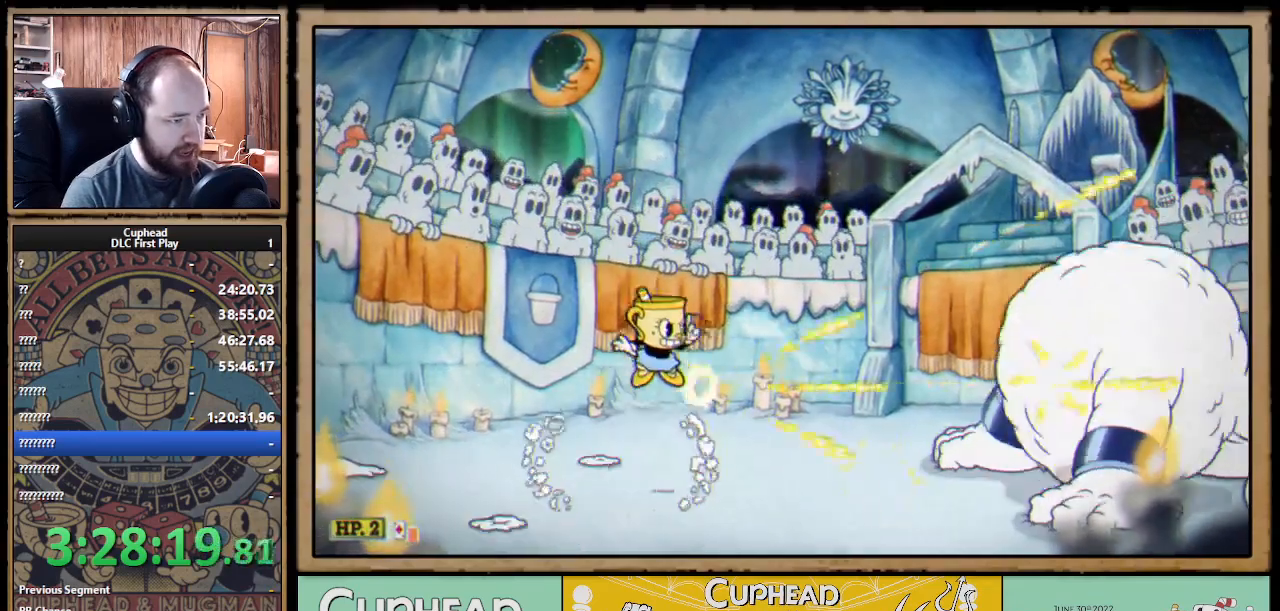
{"buttons": ["X"], "left_stick": "center", "right_stick": "center", "events": [[317, "Y", "down"], [317, "left_stick", "center"], [383, "L1", "down"], [417, "Y", "up"], [483, "L1", "up"]]}
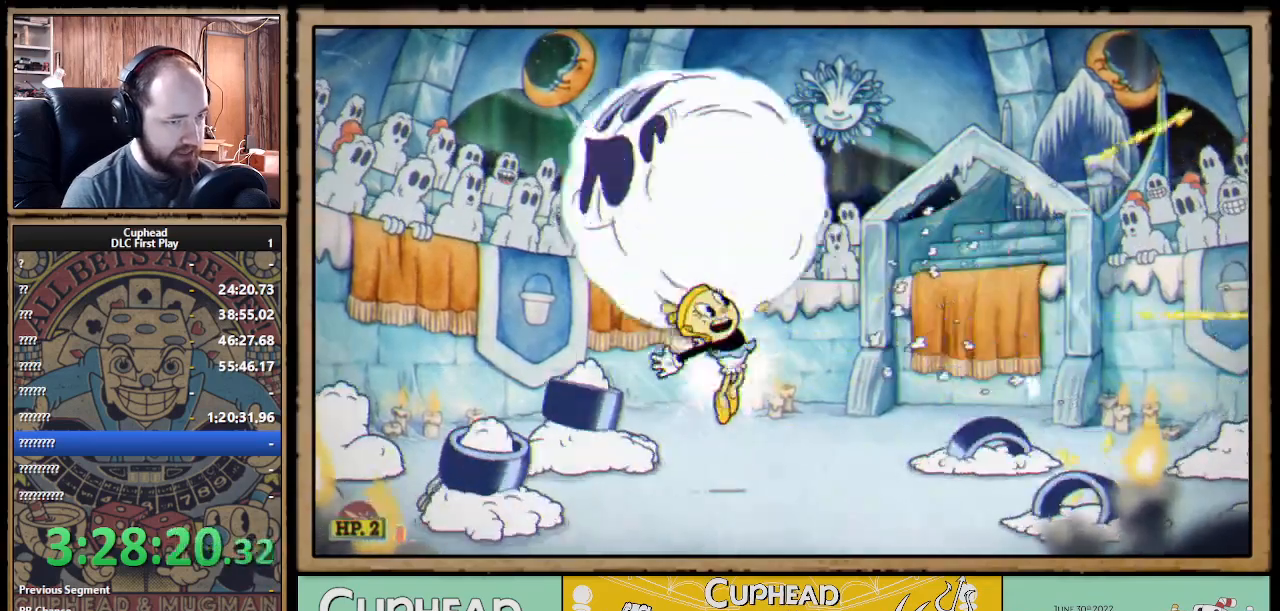
{"buttons": [], "left_stick": "center", "right_stick": "center", "events": [[167, "L1", "down"], [267, "L1", "up"], [300, "X", "up"], [333, "START", "down"], [467, "START", "up"]]}
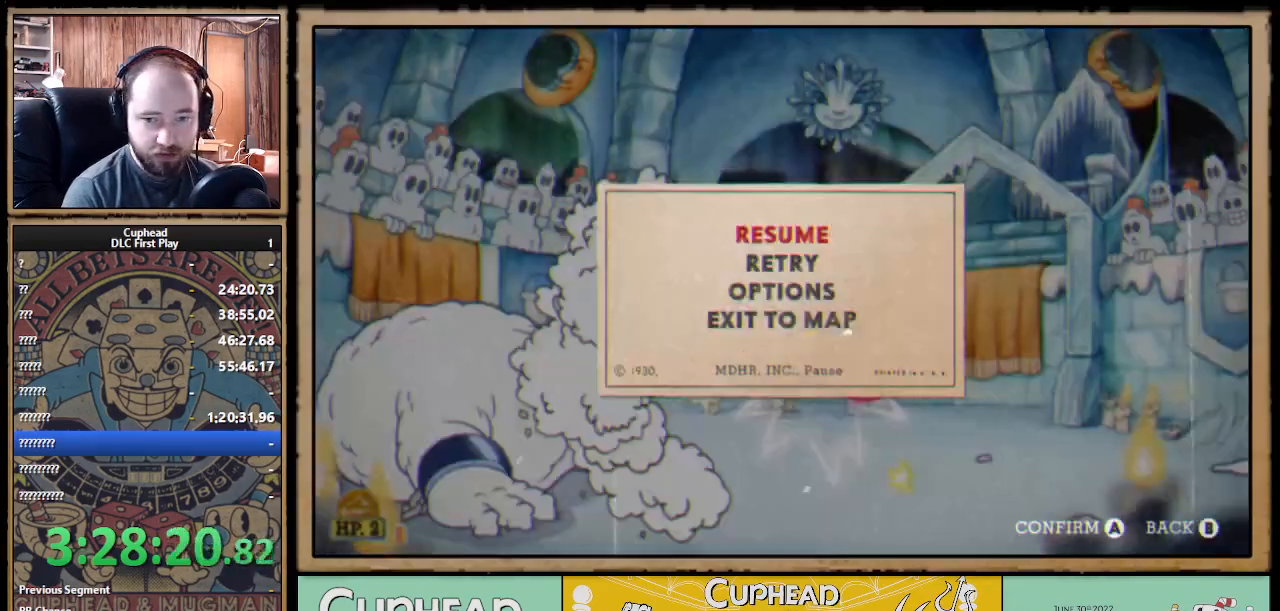
{"buttons": [], "left_stick": "center", "right_stick": "center", "events": [[267, "DPAD_DOWN", "down"], [367, "A", "down"], [367, "DPAD_DOWN", "up"], [500, "A", "up"]]}
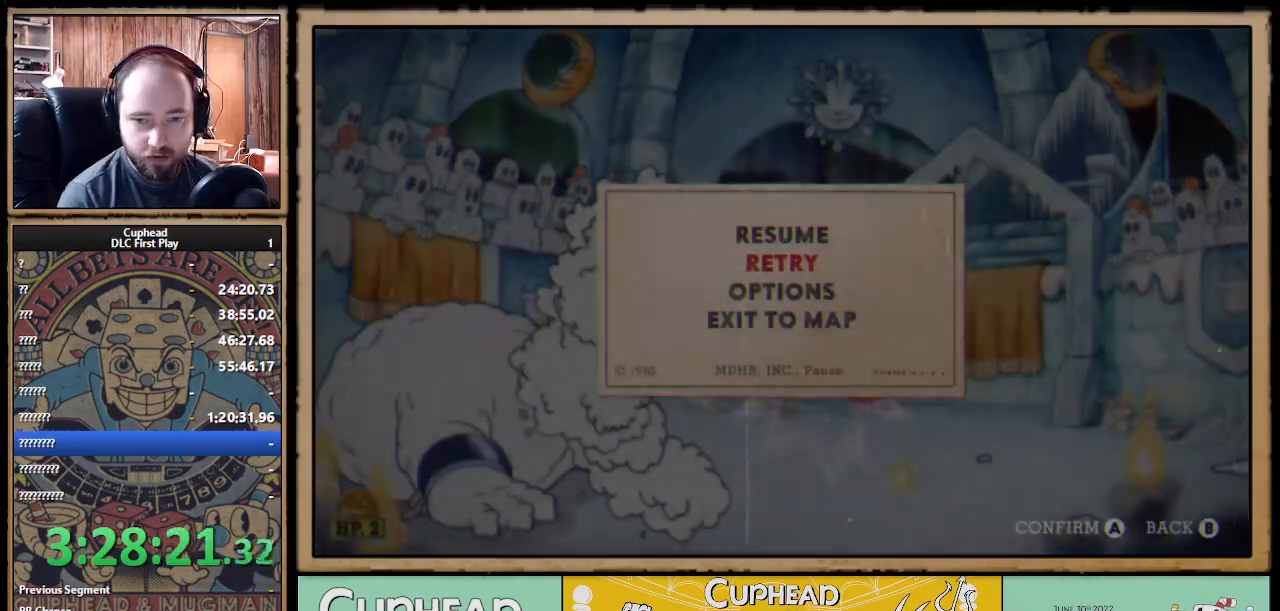
{"buttons": [], "left_stick": "center", "right_stick": "center", "events": []}
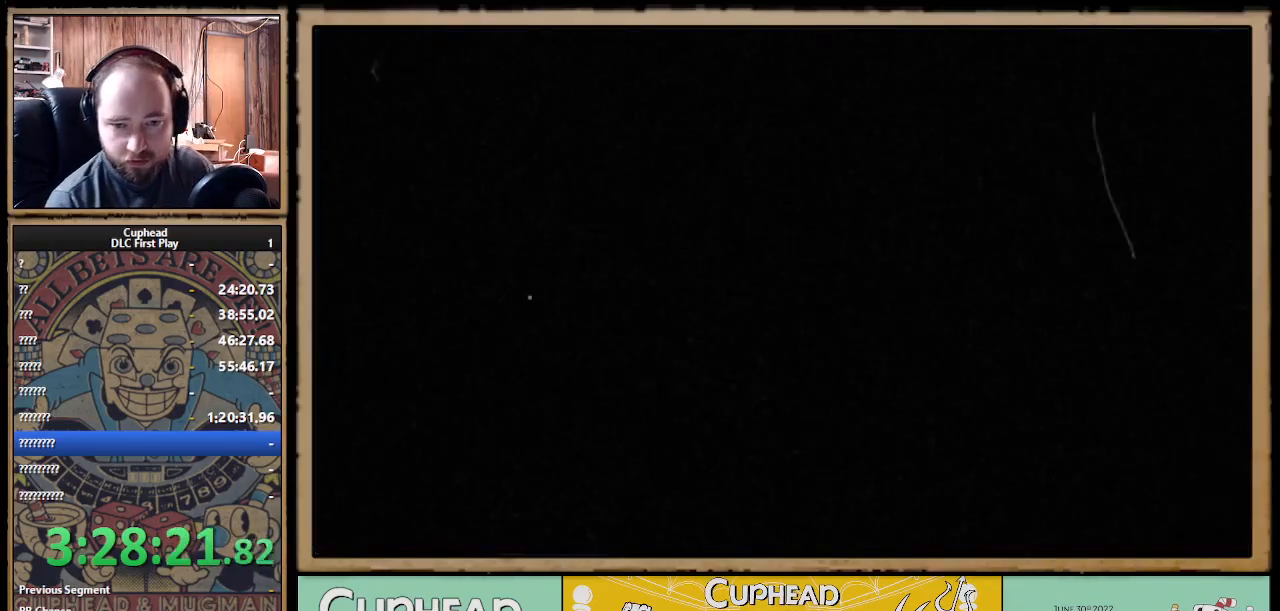
{"buttons": [], "left_stick": "center", "right_stick": "center", "events": []}
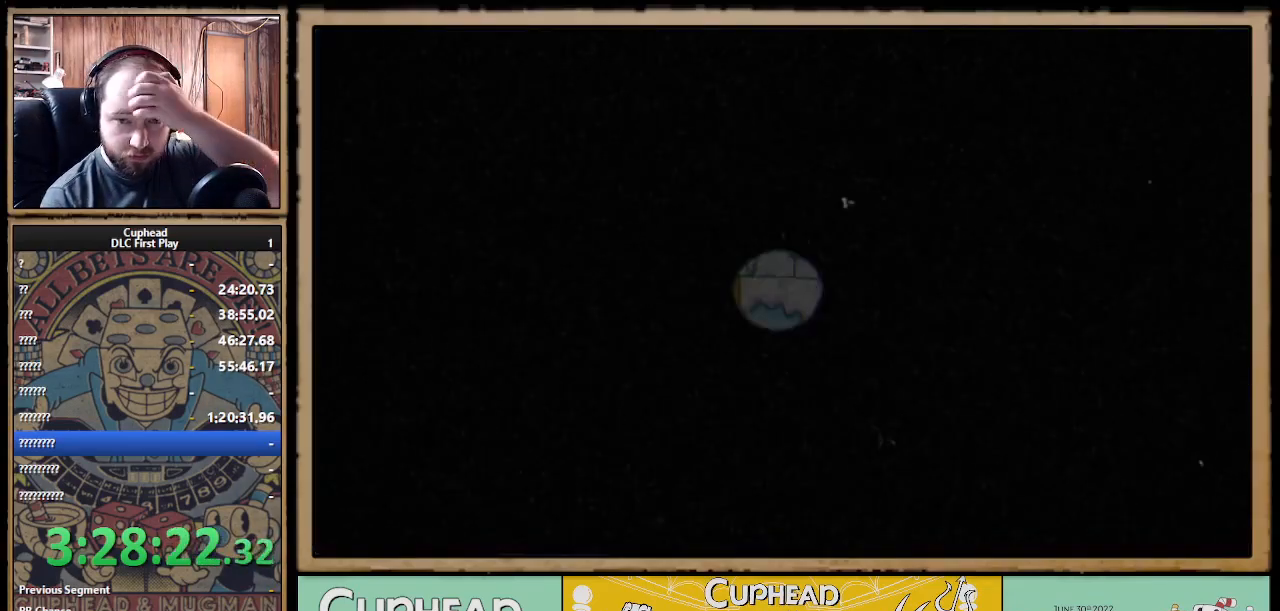
{"buttons": [], "left_stick": "center", "right_stick": "center", "events": []}
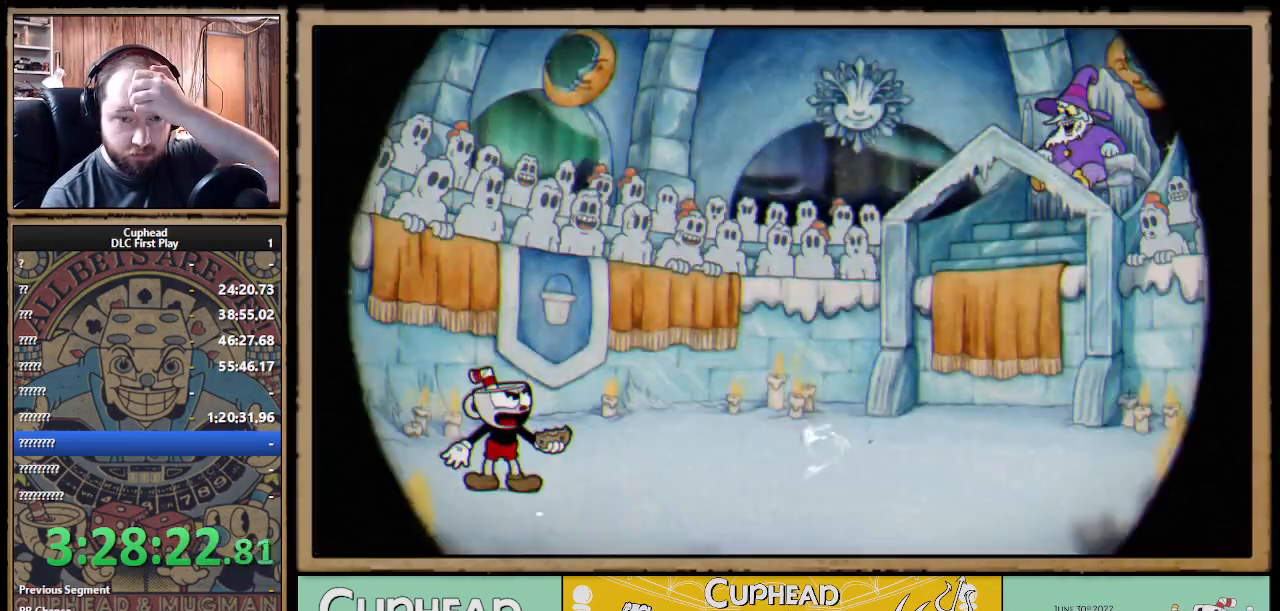
{"buttons": [], "left_stick": "center", "right_stick": "center", "events": []}
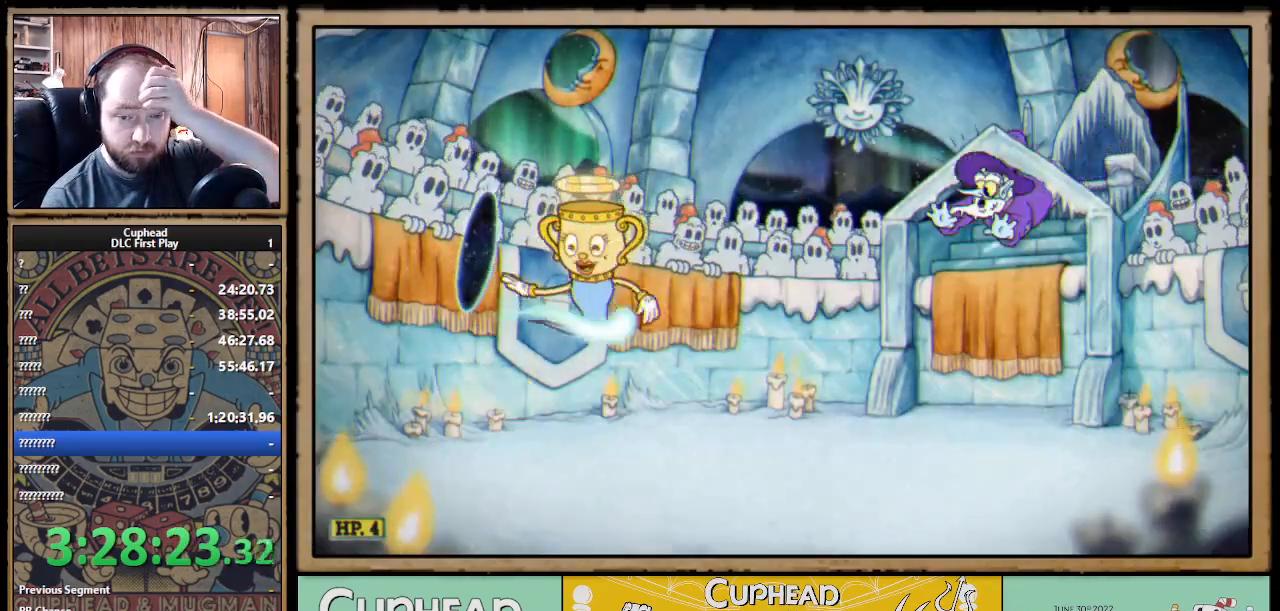
{"buttons": [], "left_stick": "center", "right_stick": "center", "events": []}
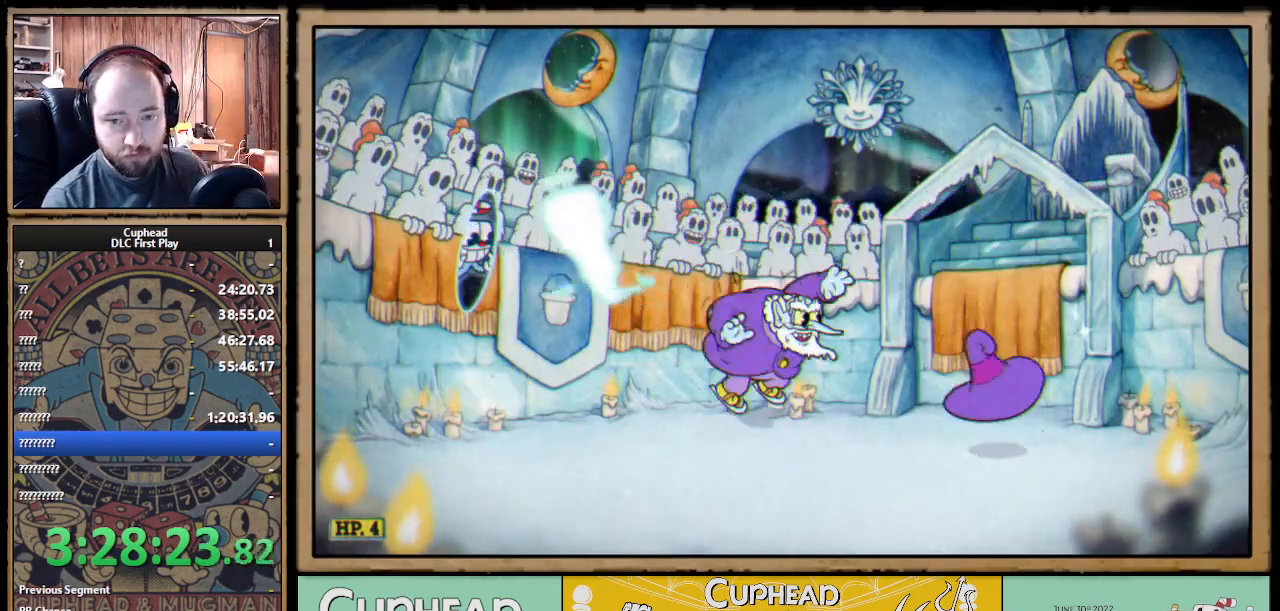
{"buttons": [], "left_stick": "center", "right_stick": "center", "events": []}
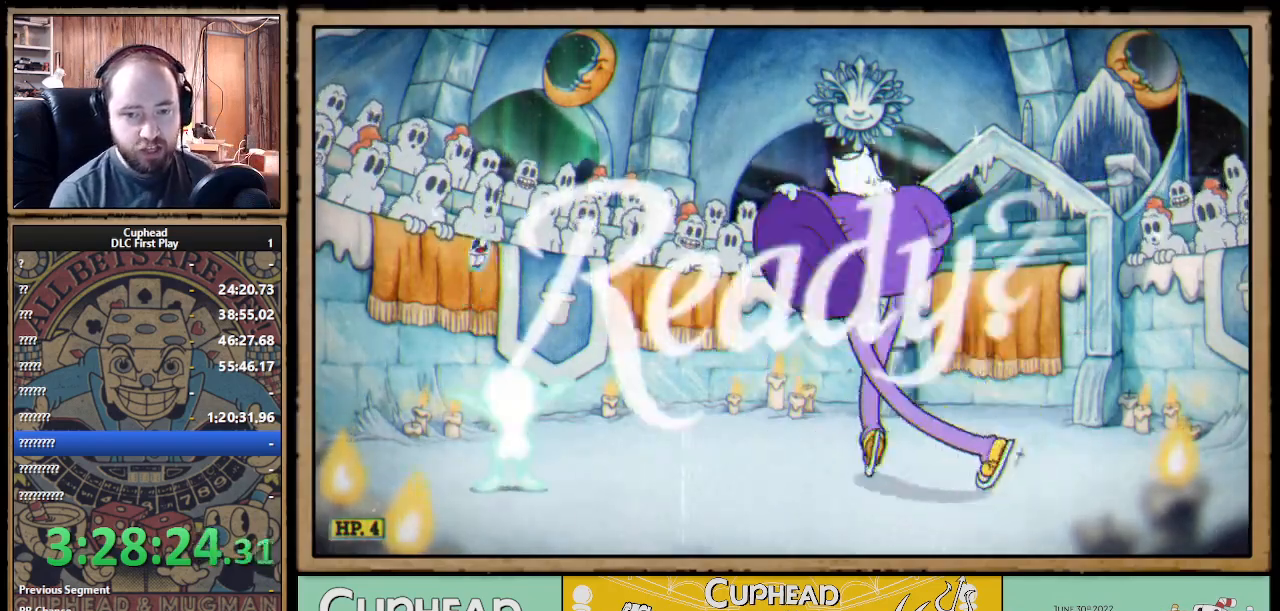
{"buttons": [], "left_stick": "center", "right_stick": "center", "events": []}
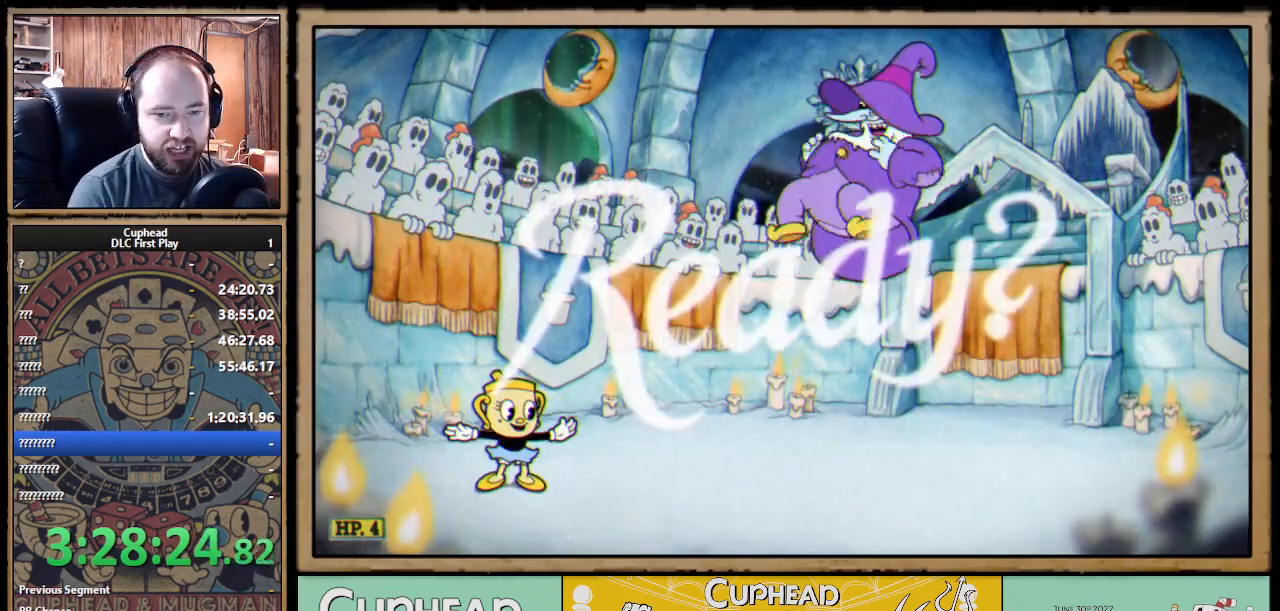
{"buttons": [], "left_stick": "center", "right_stick": "center", "events": [[250, "START", "down"], [433, "START", "up"]]}
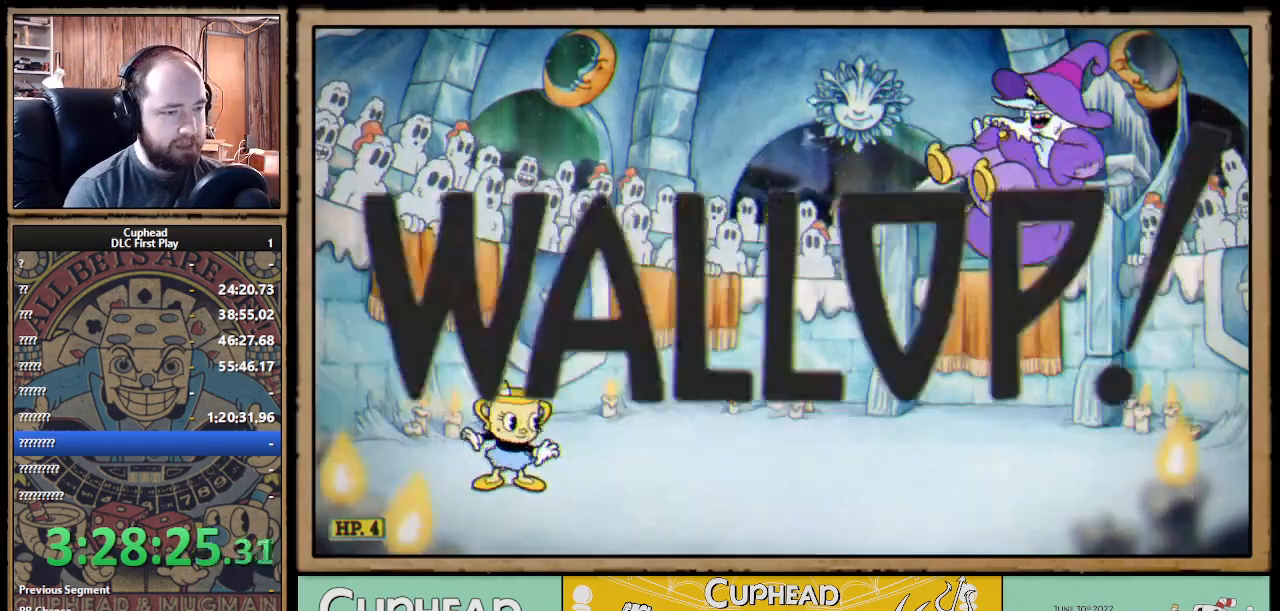
{"buttons": [], "left_stick": "center", "right_stick": "center", "events": [[17, "START", "down"], [183, "START", "up"], [367, "DPAD_DOWN", "down"], [467, "DPAD_DOWN", "up"]]}
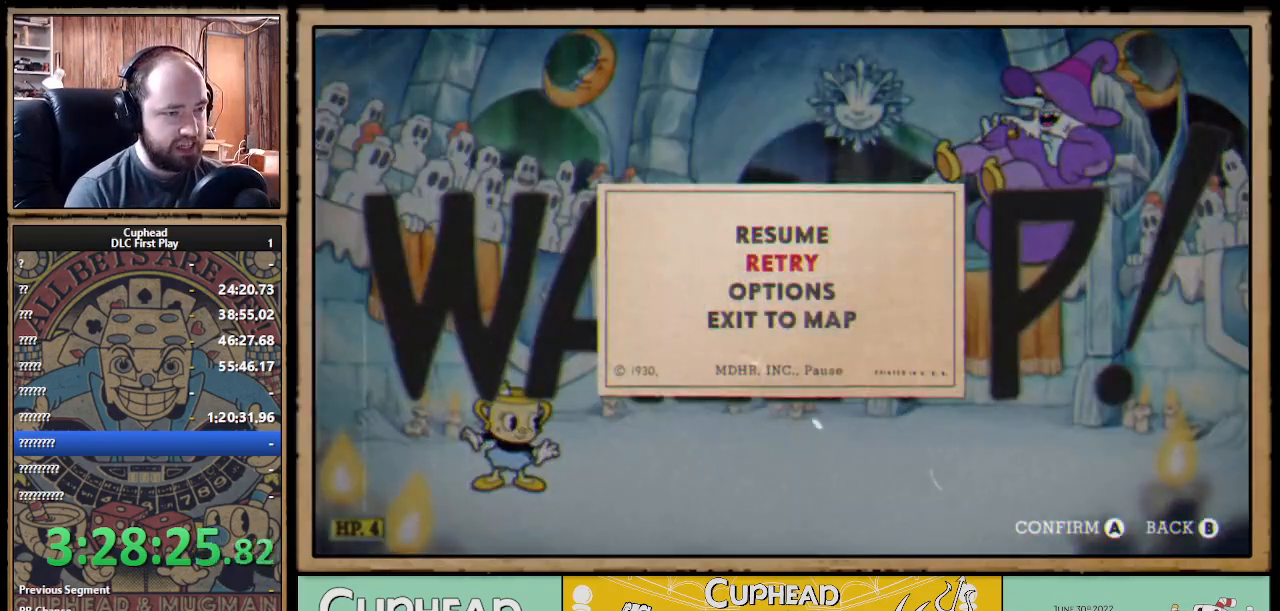
{"buttons": ["A"], "left_stick": "center", "right_stick": "center", "events": [[67, "DPAD_DOWN", "down"], [183, "DPAD_DOWN", "up"], [233, "DPAD_DOWN", "down"], [333, "DPAD_DOWN", "up"], [417, "A", "down"]]}
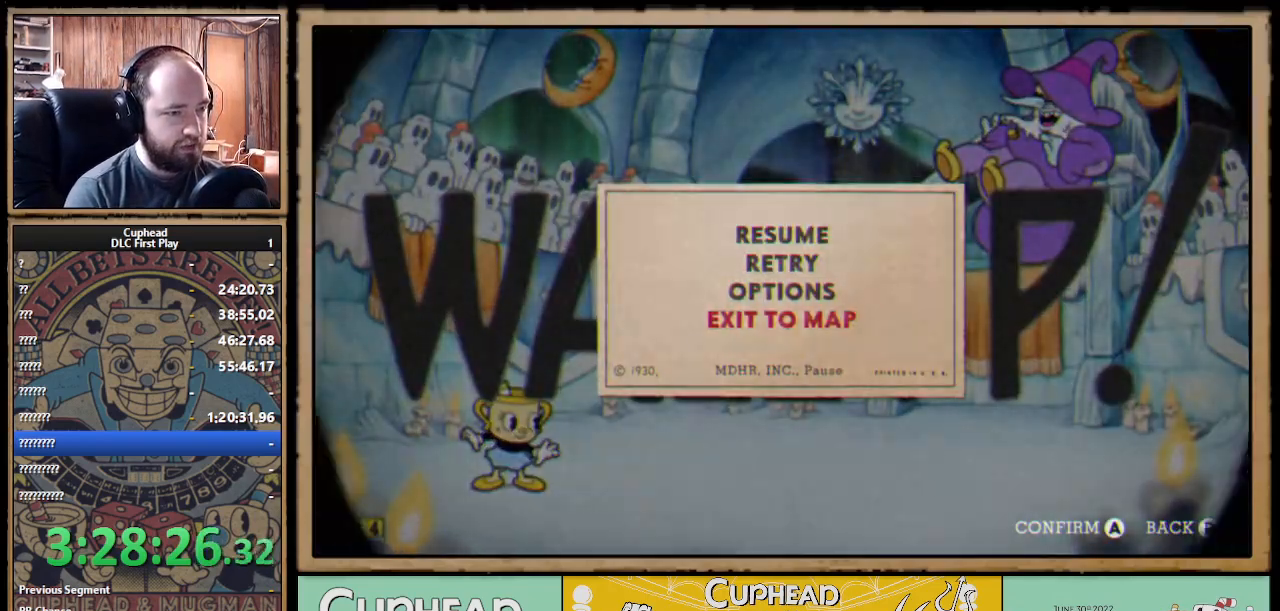
{"buttons": [], "left_stick": "center", "right_stick": "center", "events": [[33, "A", "up"]]}
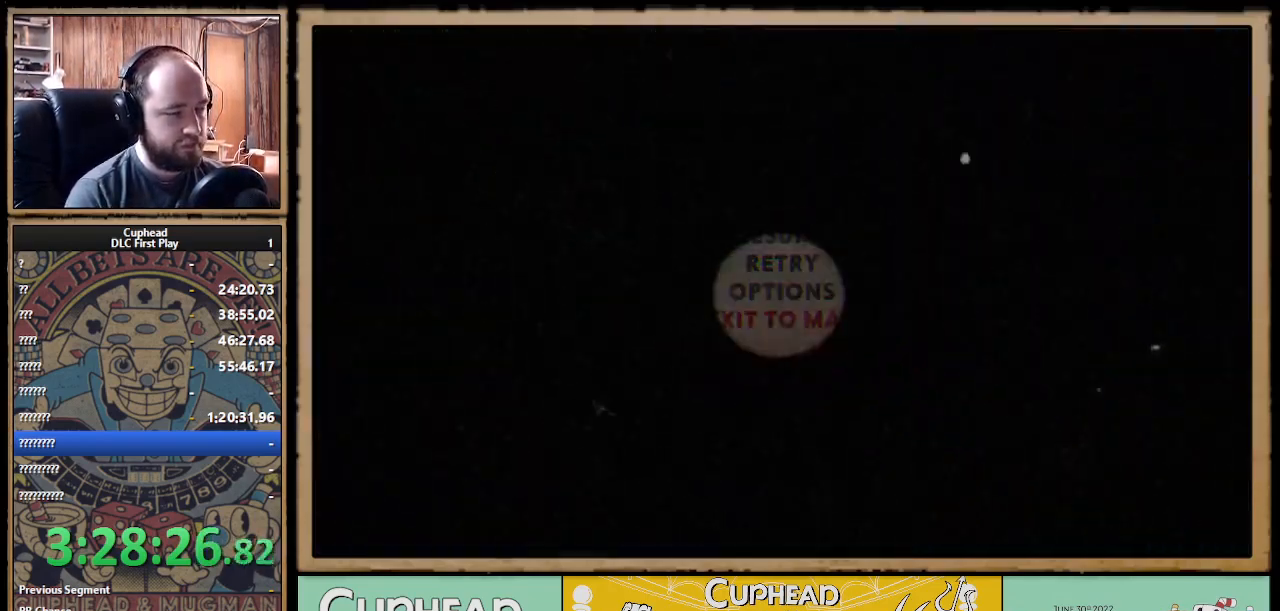
{"buttons": [], "left_stick": "center", "right_stick": "center", "events": []}
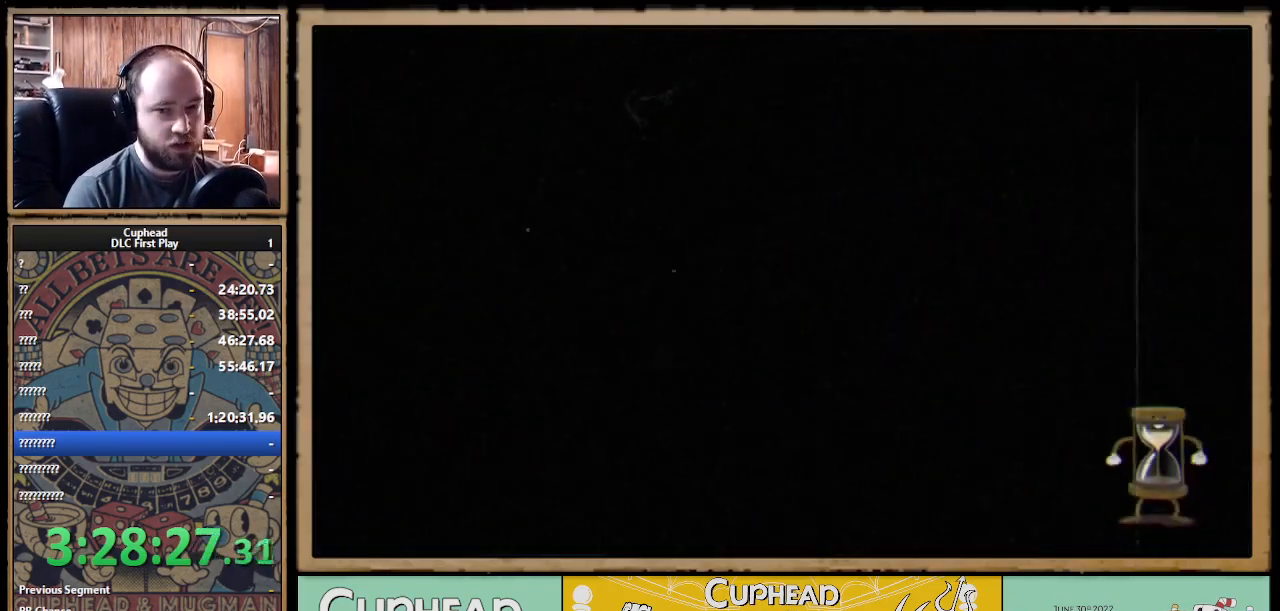
{"buttons": [], "left_stick": "center", "right_stick": "center", "events": []}
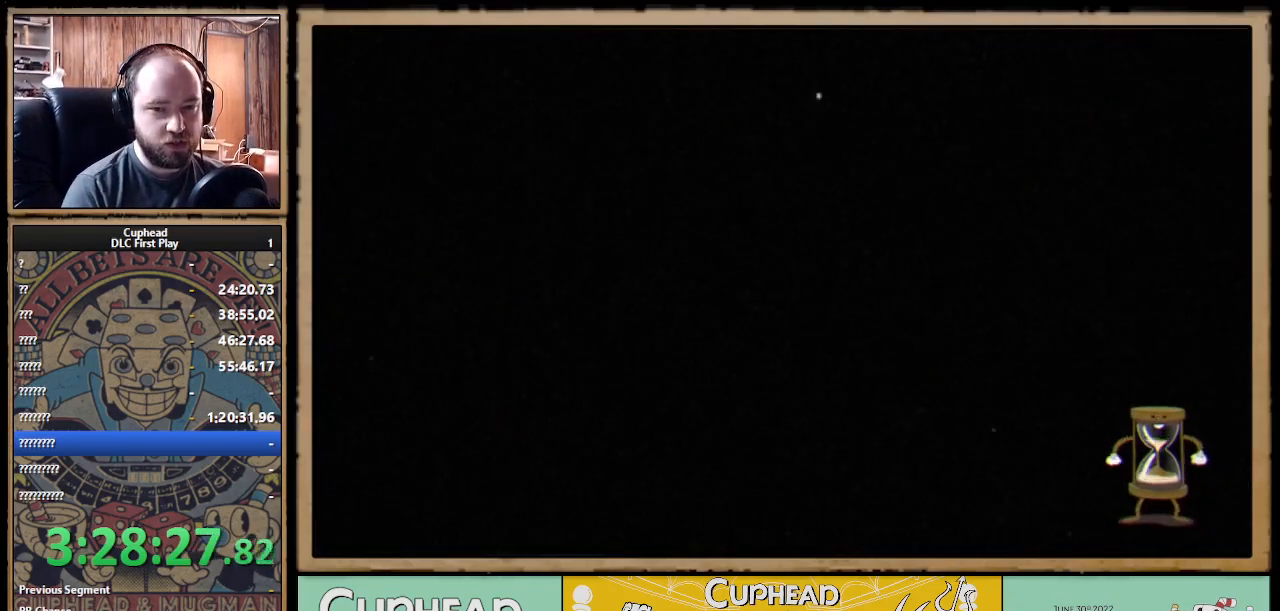
{"buttons": [], "left_stick": "center", "right_stick": "center", "events": []}
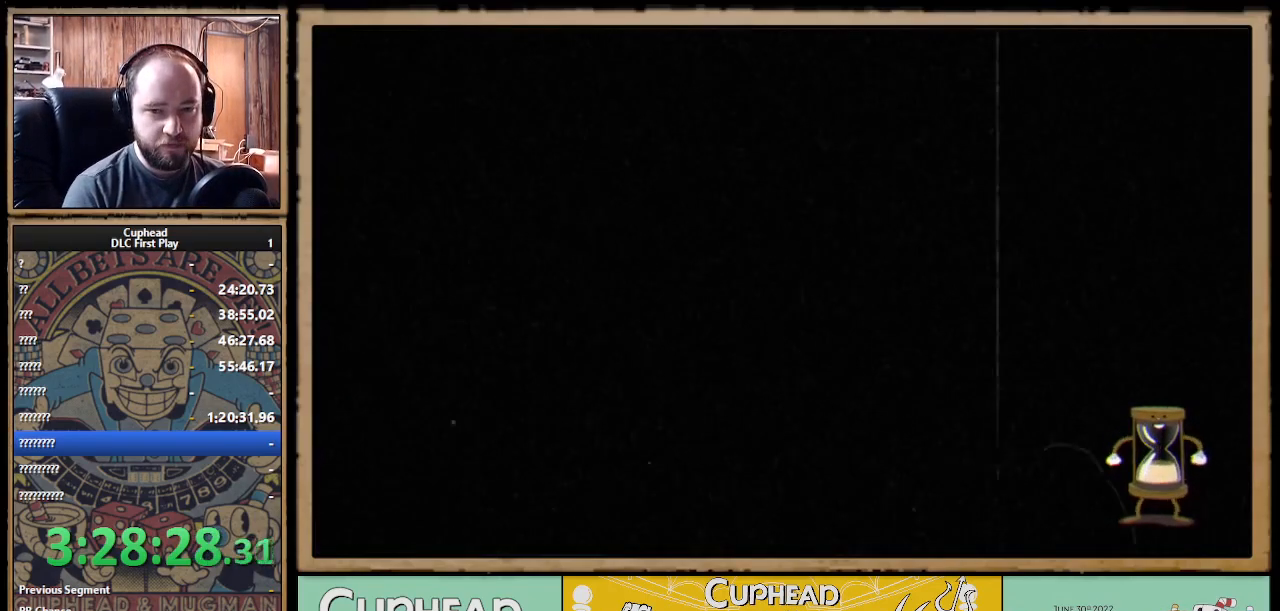
{"buttons": [], "left_stick": "center", "right_stick": "center", "events": []}
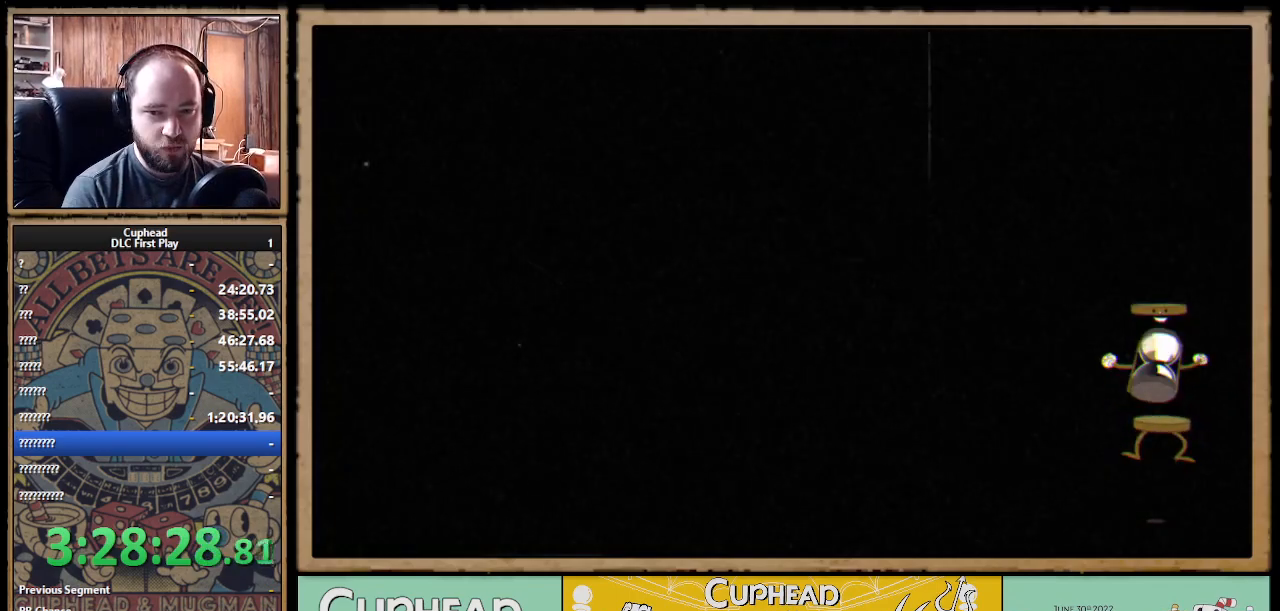
{"buttons": [], "left_stick": "center", "right_stick": "center", "events": []}
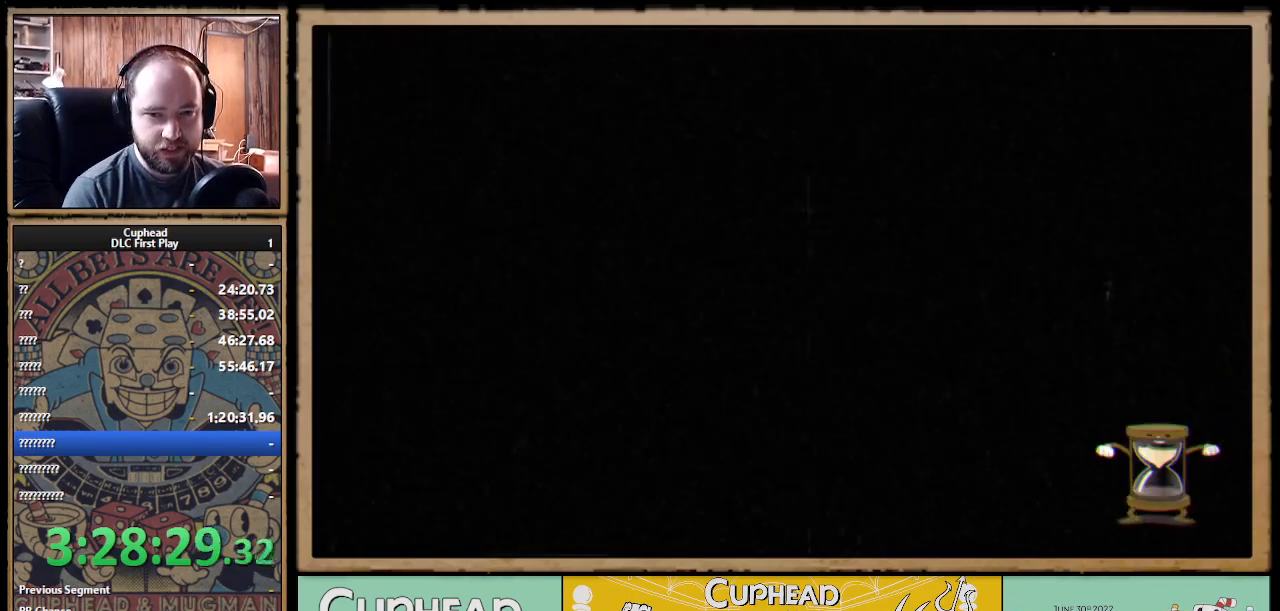
{"buttons": [], "left_stick": "center", "right_stick": "center", "events": []}
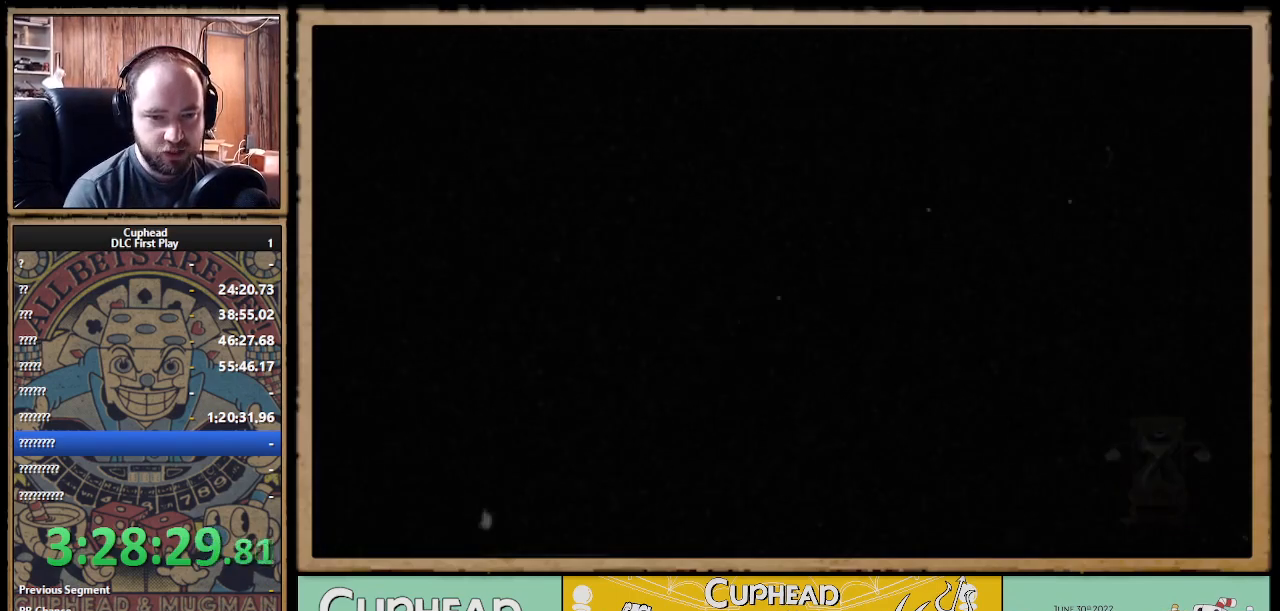
{"buttons": [], "left_stick": "center", "right_stick": "center", "events": [[267, "Y", "down"], [433, "Y", "up"]]}
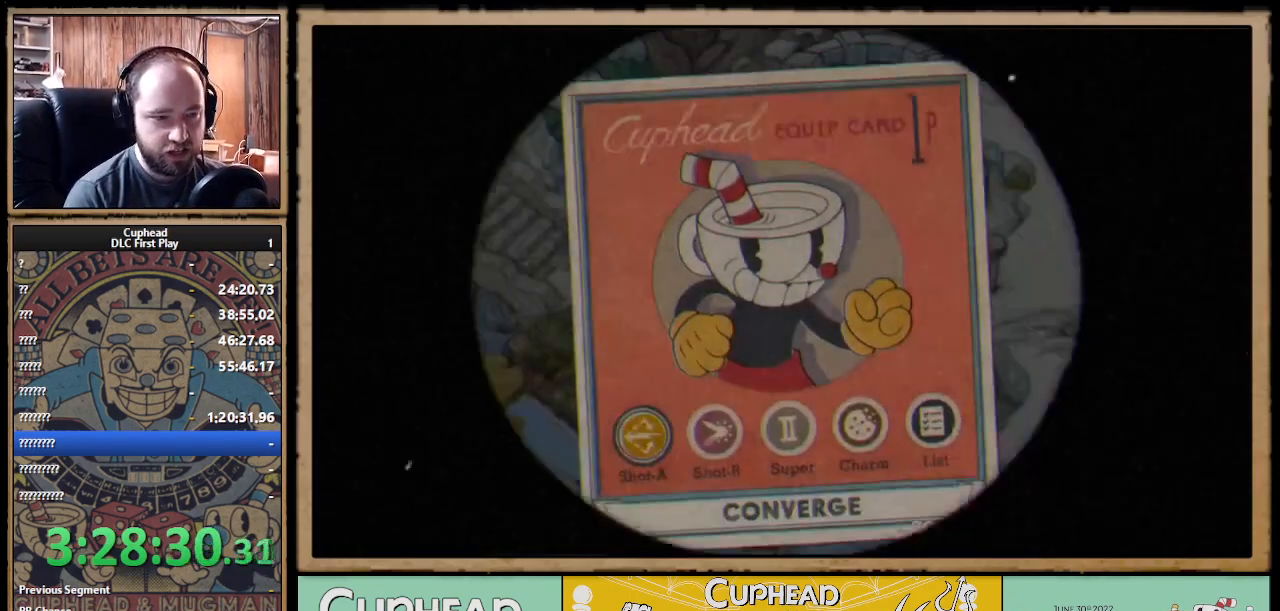
{"buttons": [], "left_stick": "center", "right_stick": "center", "events": []}
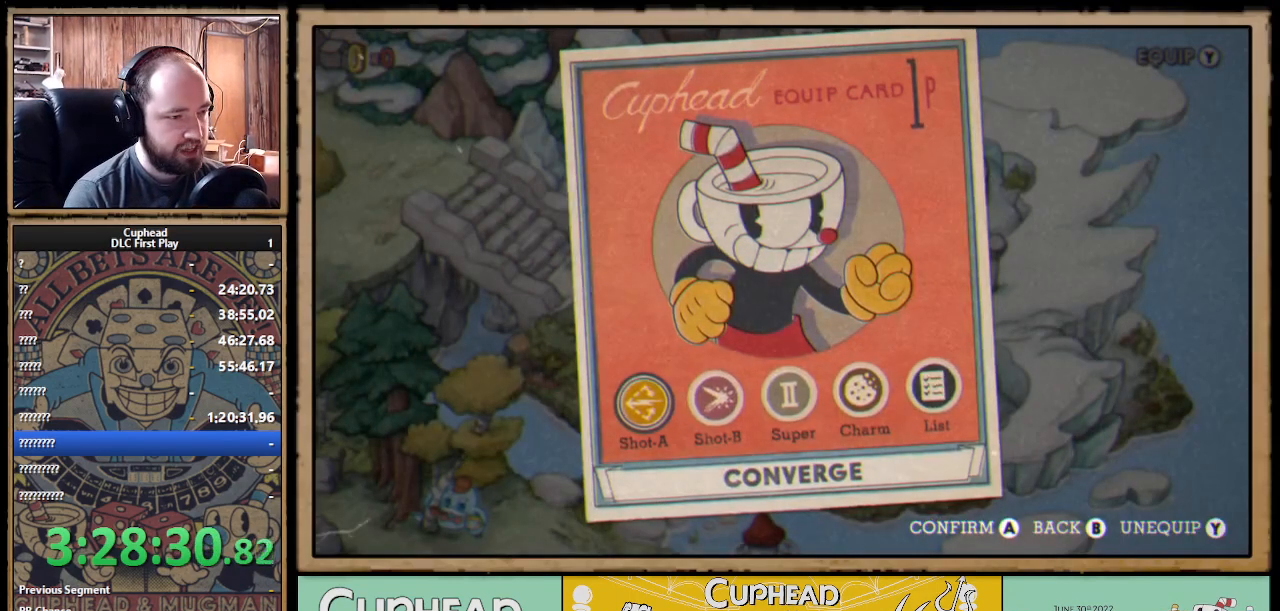
{"buttons": [], "left_stick": "center", "right_stick": "center", "events": [[383, "DPAD_RIGHT", "down"], [500, "DPAD_RIGHT", "up"]]}
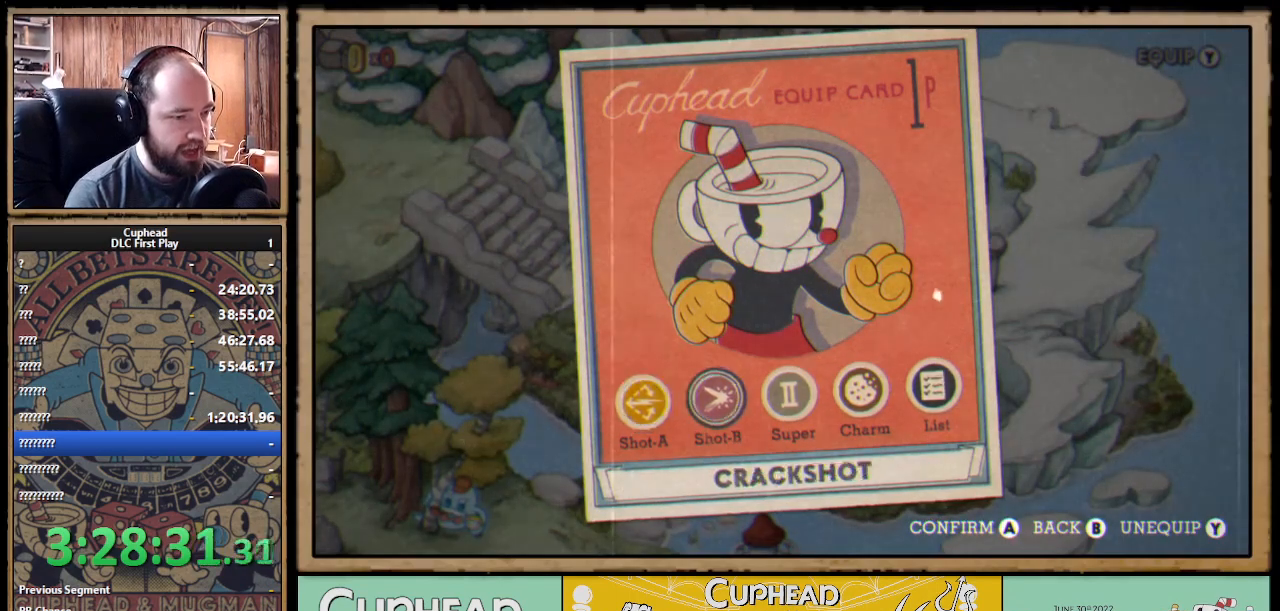
{"buttons": [], "left_stick": "center", "right_stick": "center", "events": [[217, "A", "down"], [367, "A", "up"]]}
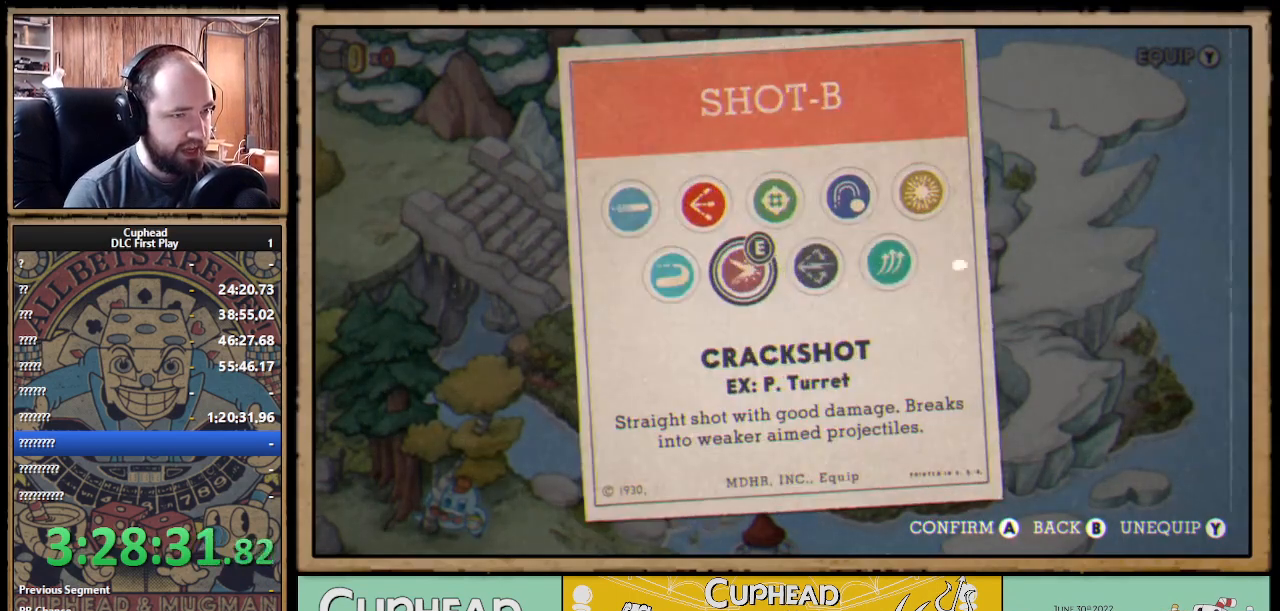
{"buttons": [], "left_stick": "center", "right_stick": "center", "events": []}
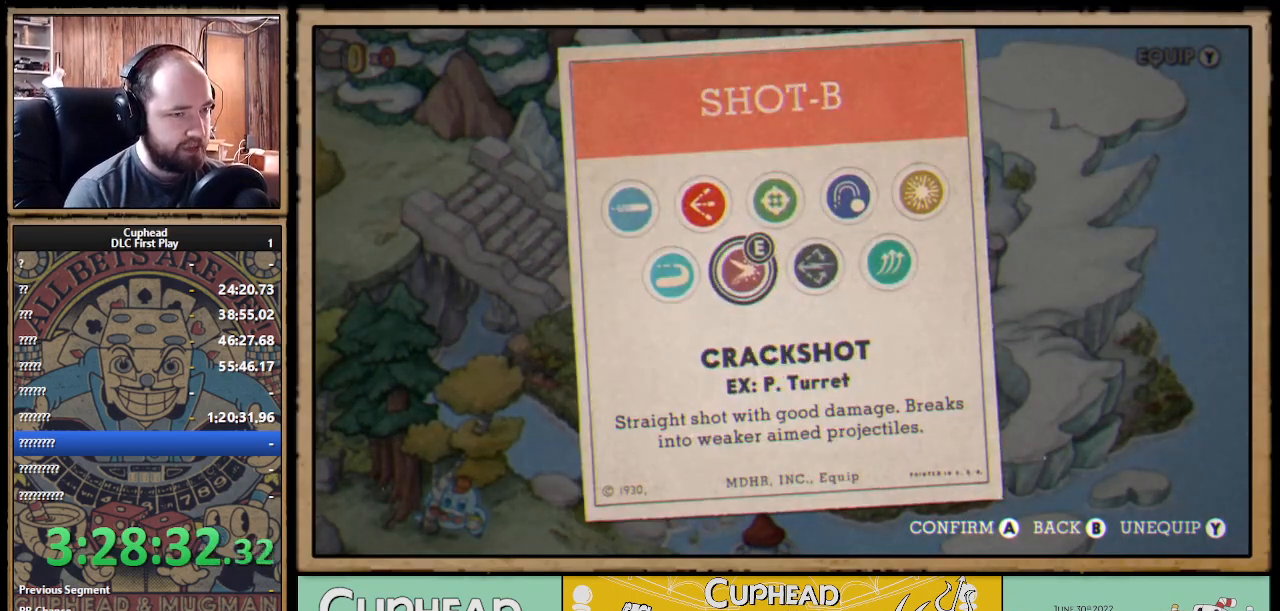
{"buttons": [], "left_stick": "center", "right_stick": "center", "events": [[133, "DPAD_RIGHT", "down"], [200, "DPAD_RIGHT", "up"], [267, "DPAD_RIGHT", "down"], [383, "DPAD_RIGHT", "up"]]}